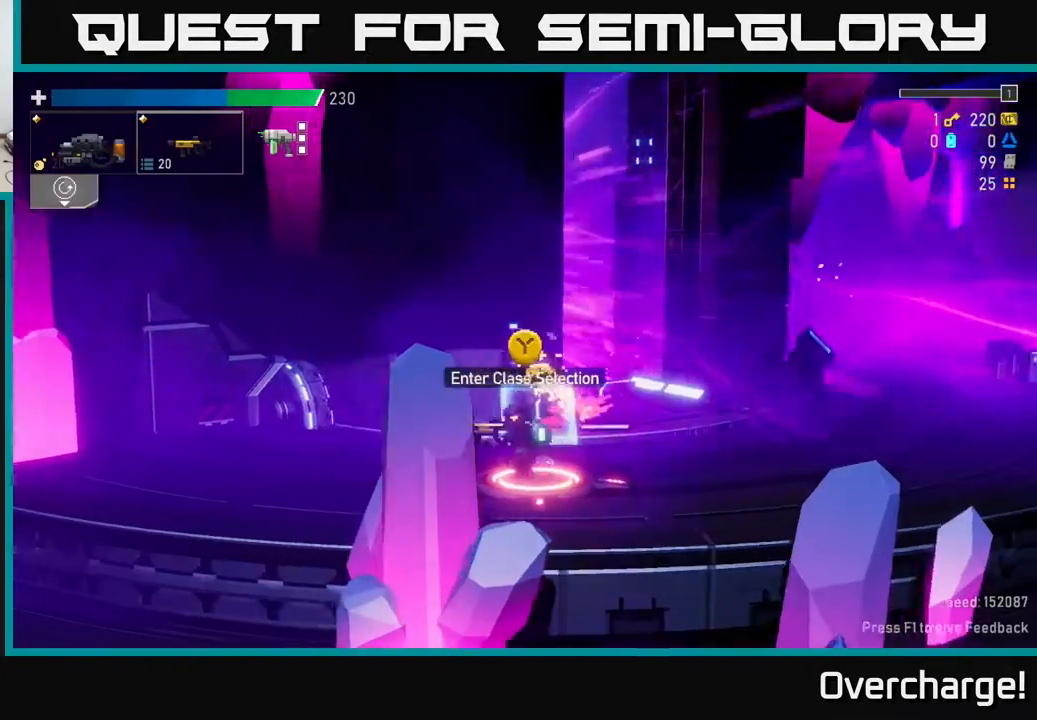
Gameplay with a controller (Xbox layout); each line is a JSON object with the inputs held at the frame after it. "events" lists button and stick changes between this image and that frame as [ms after this image, input, new state], when the widget could be followed in between. Not read: right_stick.
{"buttons": [], "left_stick": "left", "events": []}
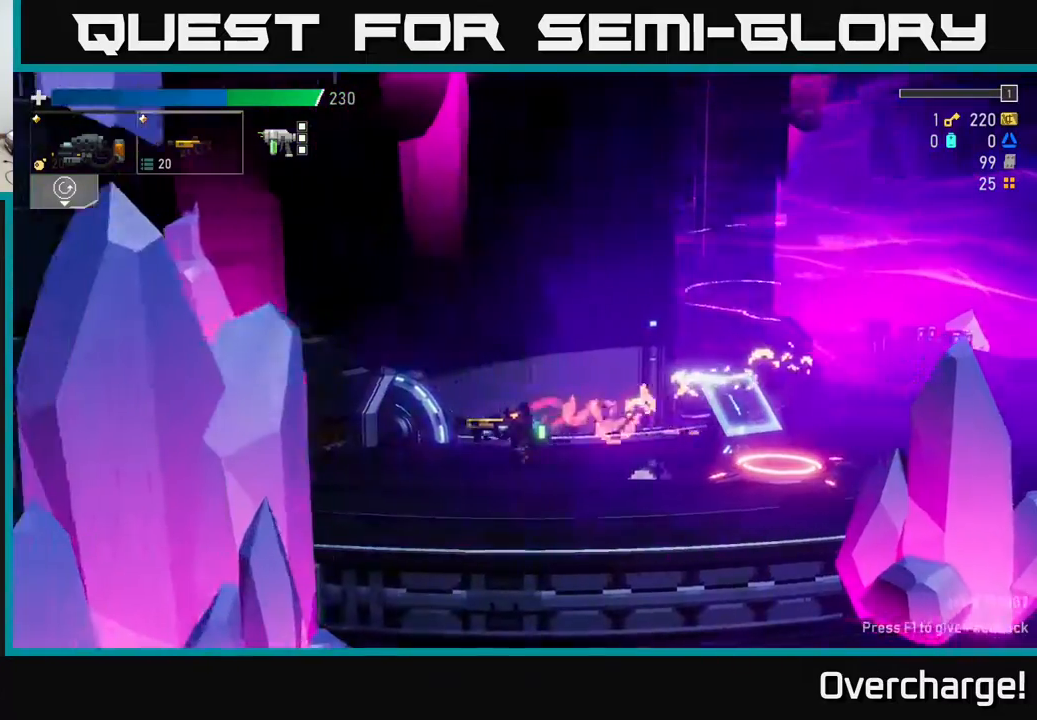
{"buttons": [], "left_stick": "center"}
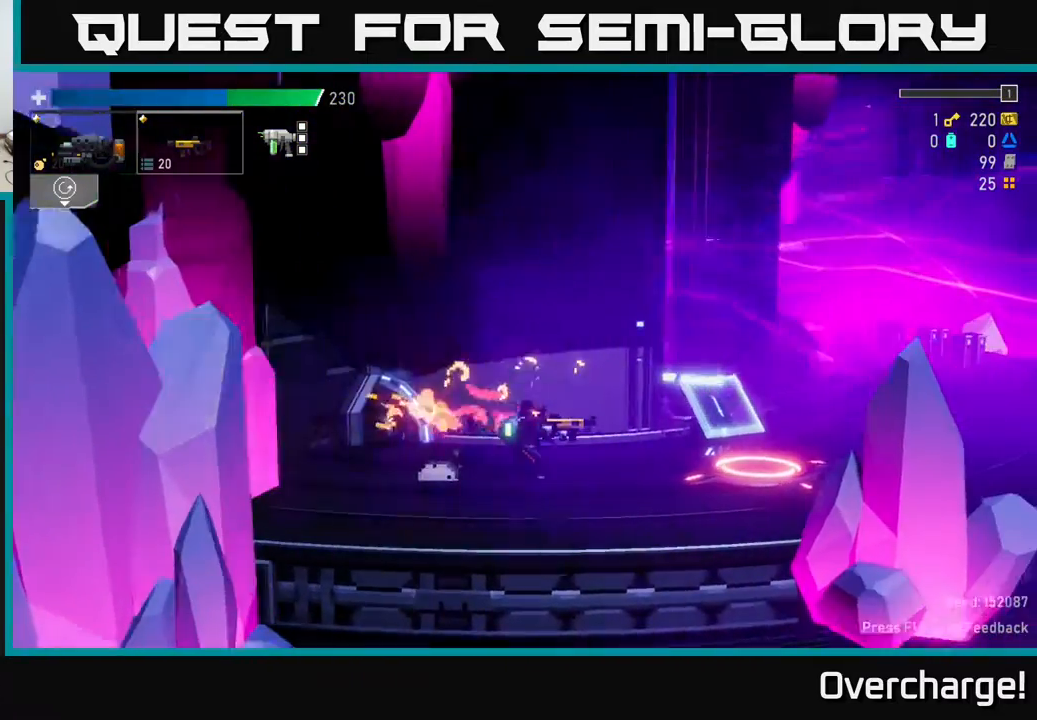
{"buttons": [], "left_stick": "center", "events": [[383, "Y", "down"], [433, "Y", "up"]]}
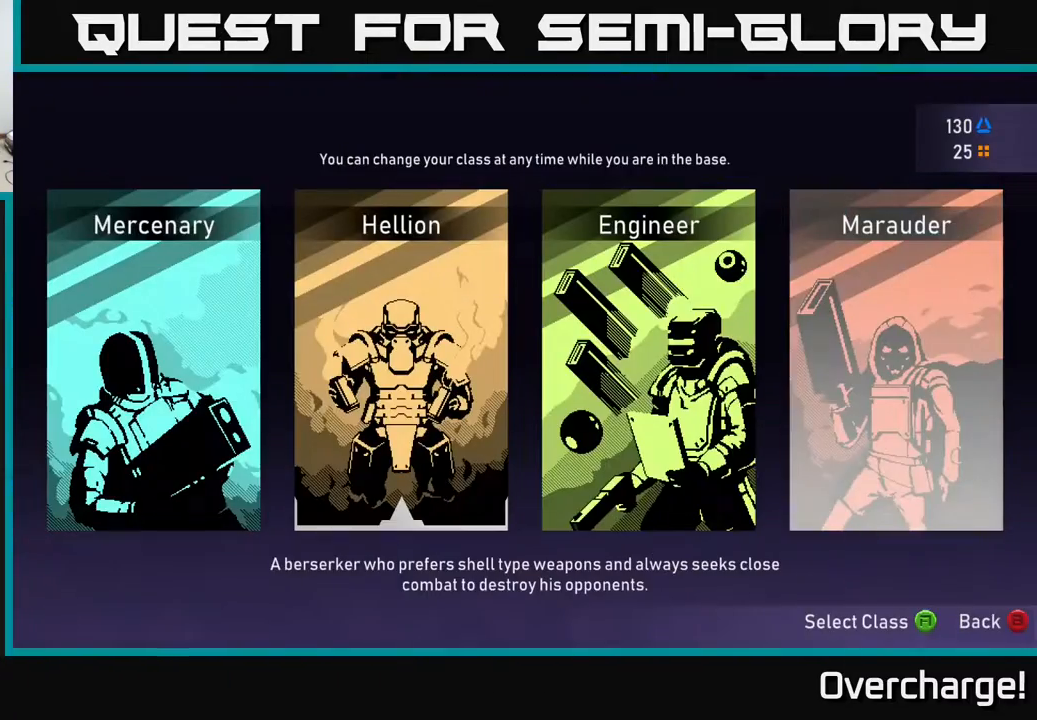
{"buttons": [], "left_stick": "down-left", "events": [[500, "left_stick", "down-left"]]}
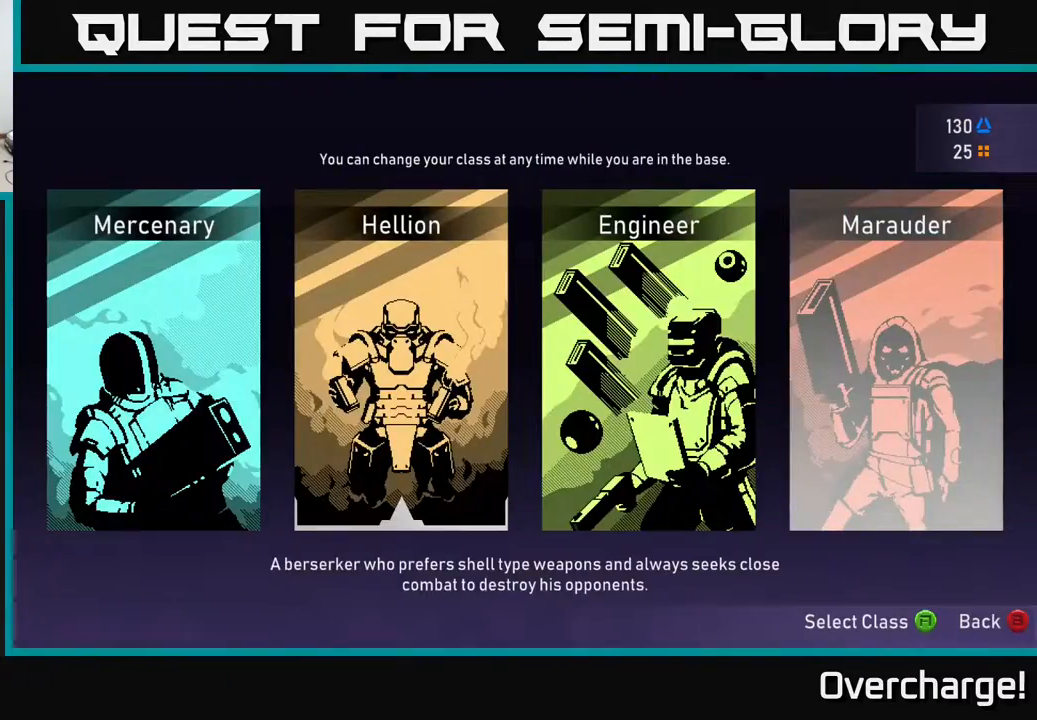
{"buttons": [], "left_stick": "left", "events": [[17, "left_stick", "center"], [100, "left_stick", "left"], [267, "left_stick", "center"], [467, "left_stick", "left"]]}
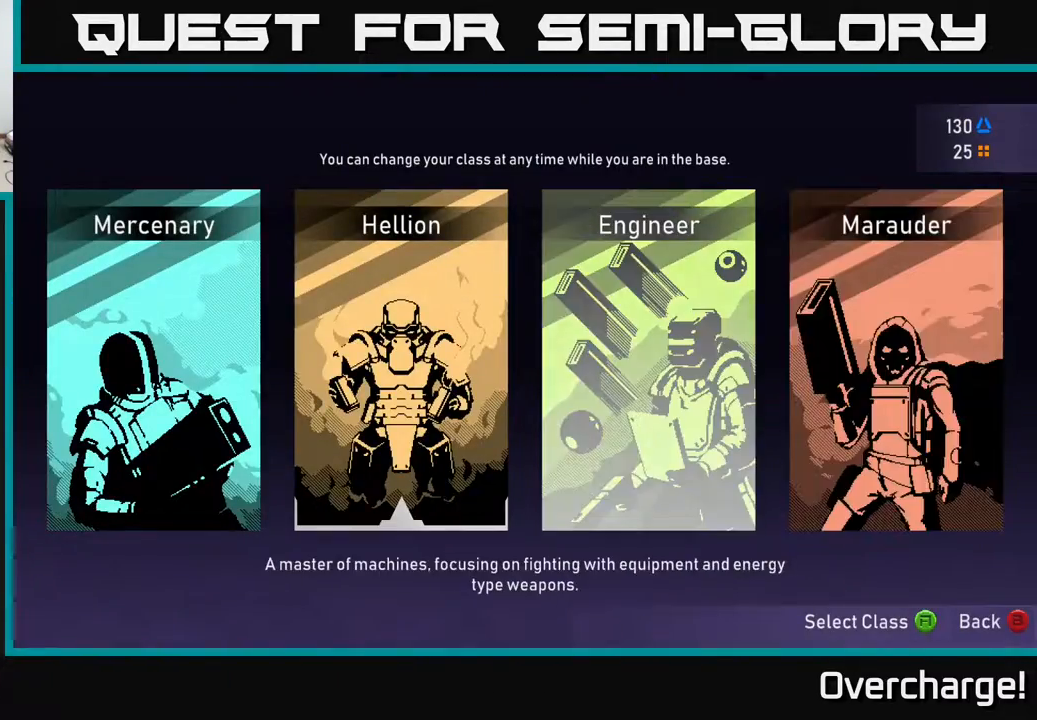
{"buttons": [], "left_stick": "center", "events": [[83, "left_stick", "center"], [117, "A", "down"], [250, "A", "up"]]}
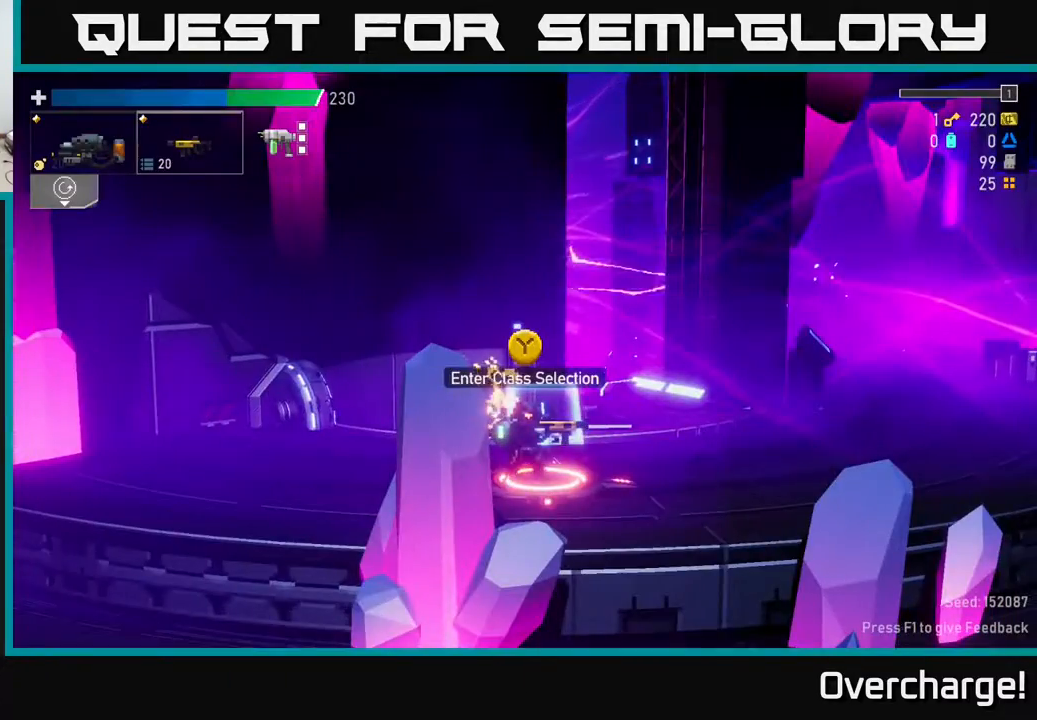
{"buttons": [], "left_stick": "center", "events": [[17, "left_stick", "left"], [67, "left_stick", "center"], [367, "L2", "down"], [500, "L2", "up"]]}
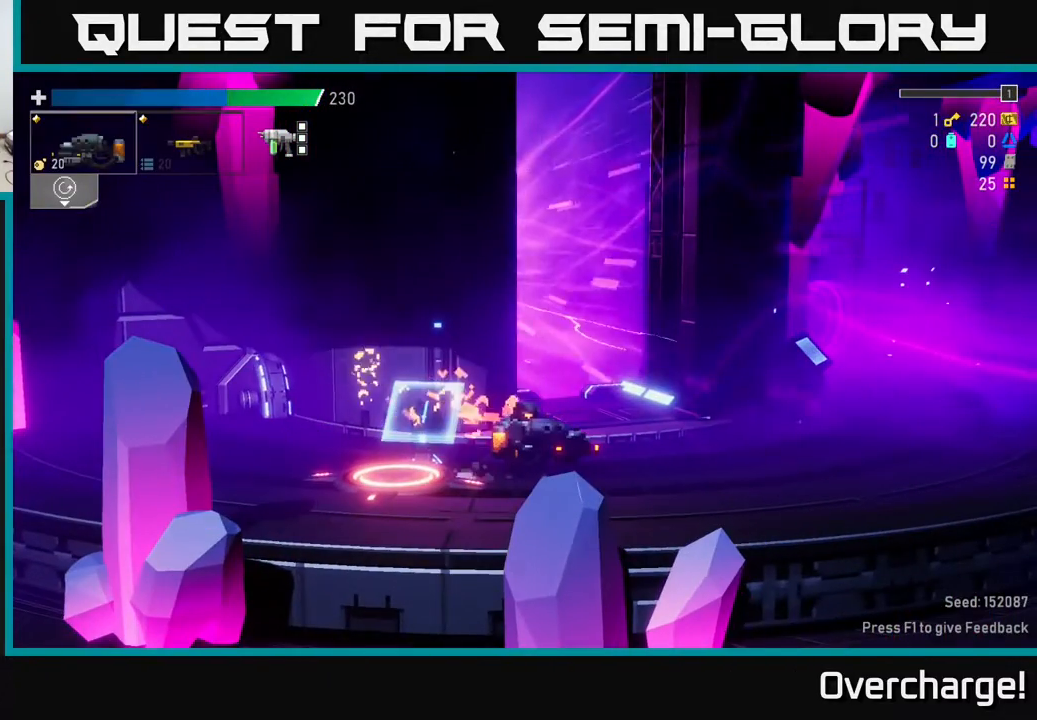
{"buttons": [], "left_stick": "center", "events": []}
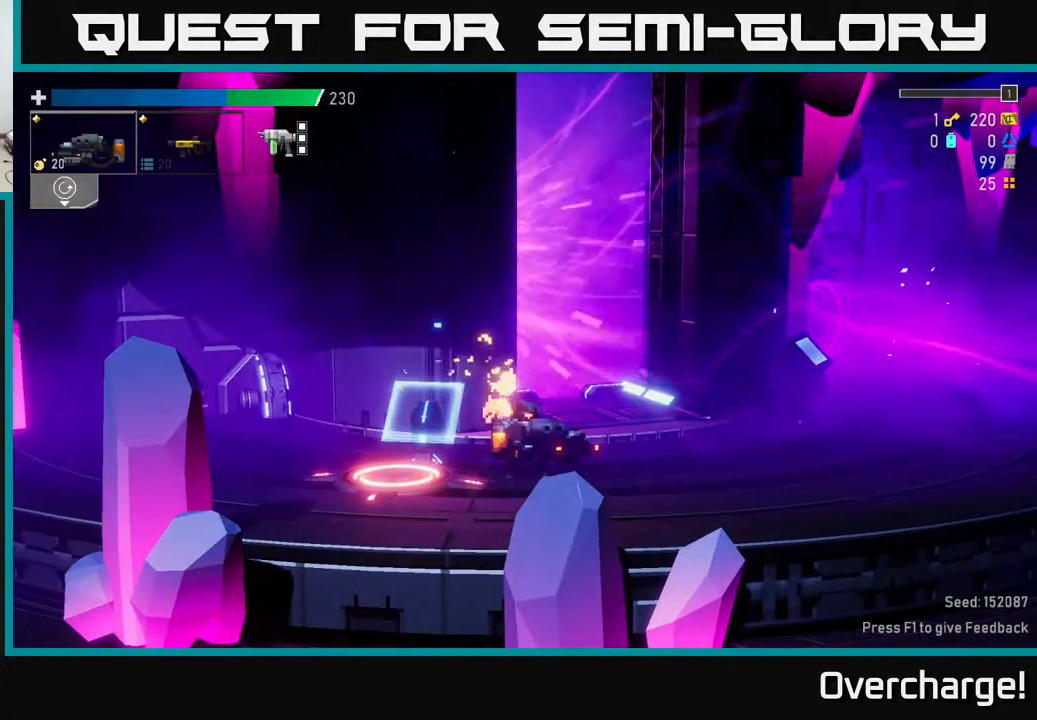
{"buttons": [], "left_stick": "center", "events": [[150, "L2", "down"], [300, "L2", "up"]]}
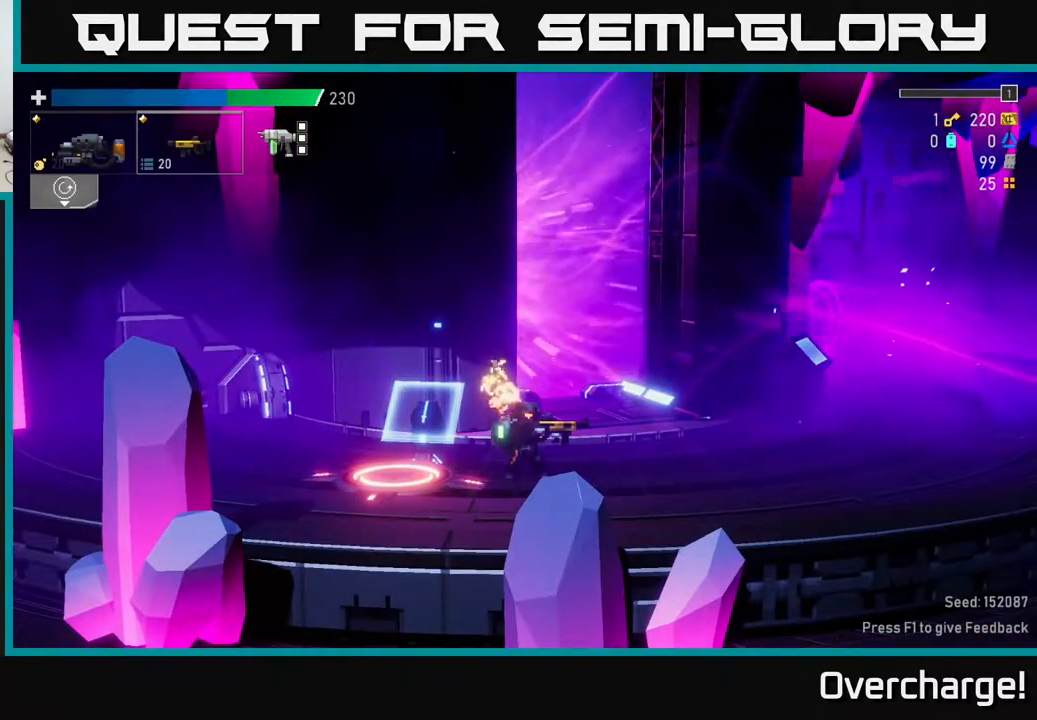
{"buttons": ["L2"], "left_stick": "center", "events": [[500, "L2", "down"]]}
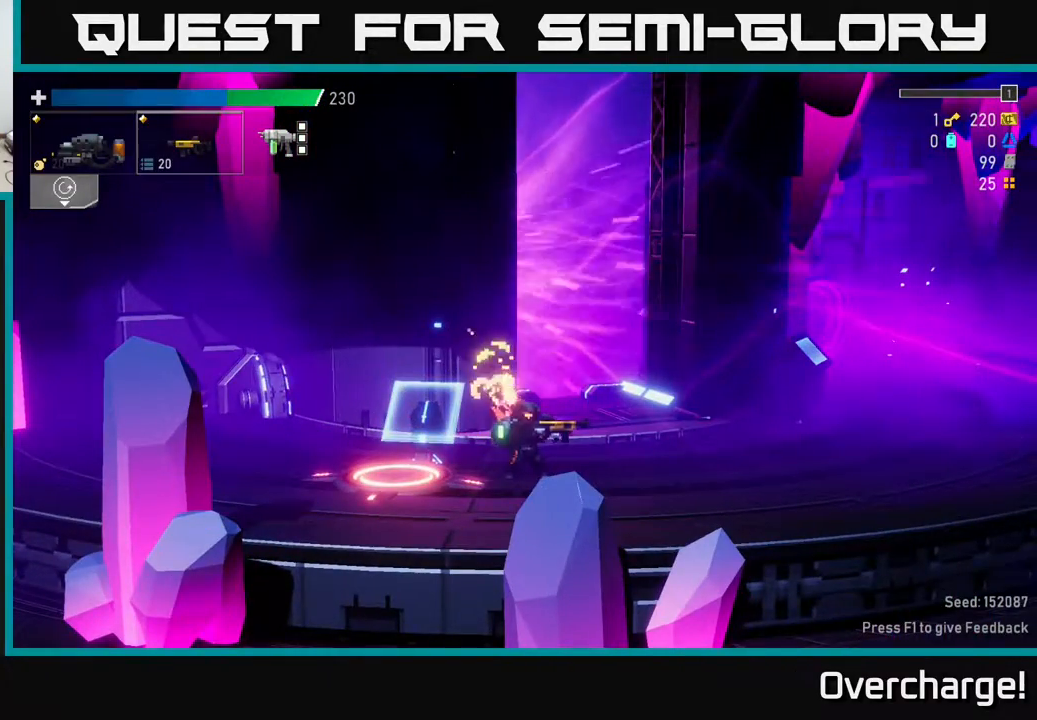
{"buttons": [], "left_stick": "center", "events": [[117, "L2", "up"]]}
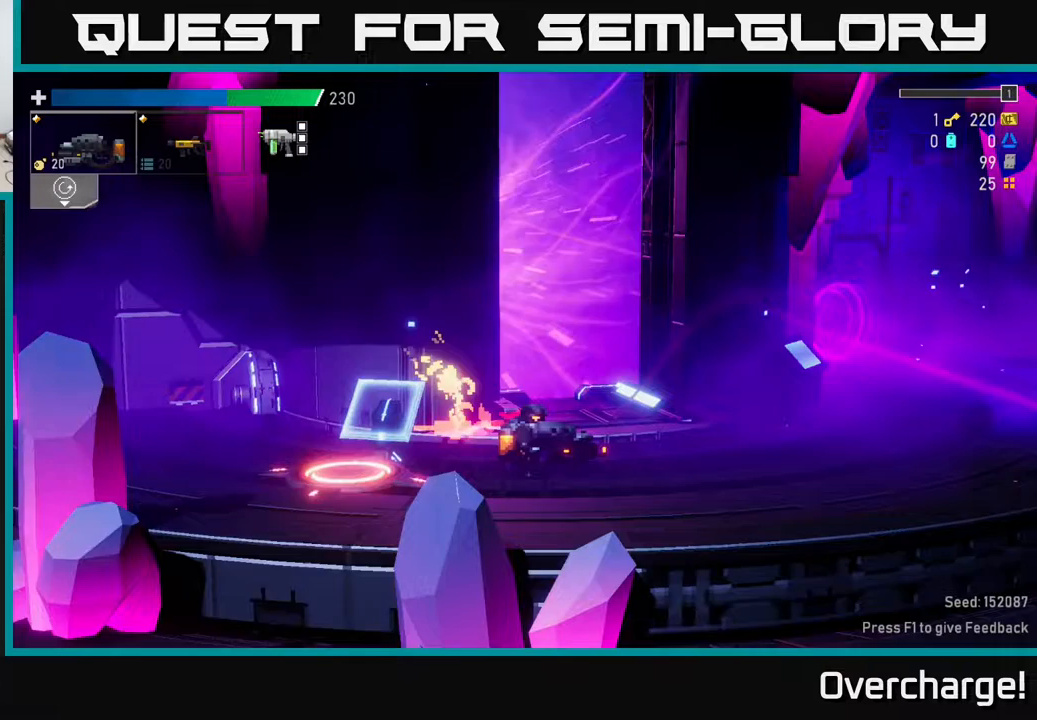
{"buttons": [], "left_stick": "center", "events": []}
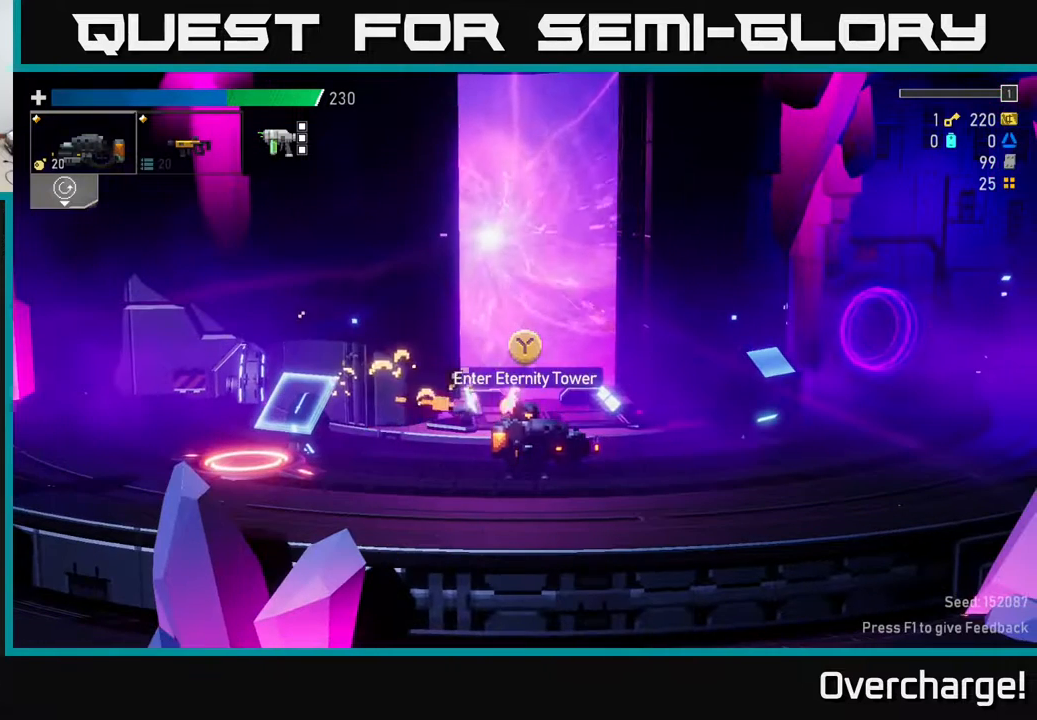
{"buttons": [], "left_stick": "center", "events": [[50, "Y", "down"], [100, "Y", "up"]]}
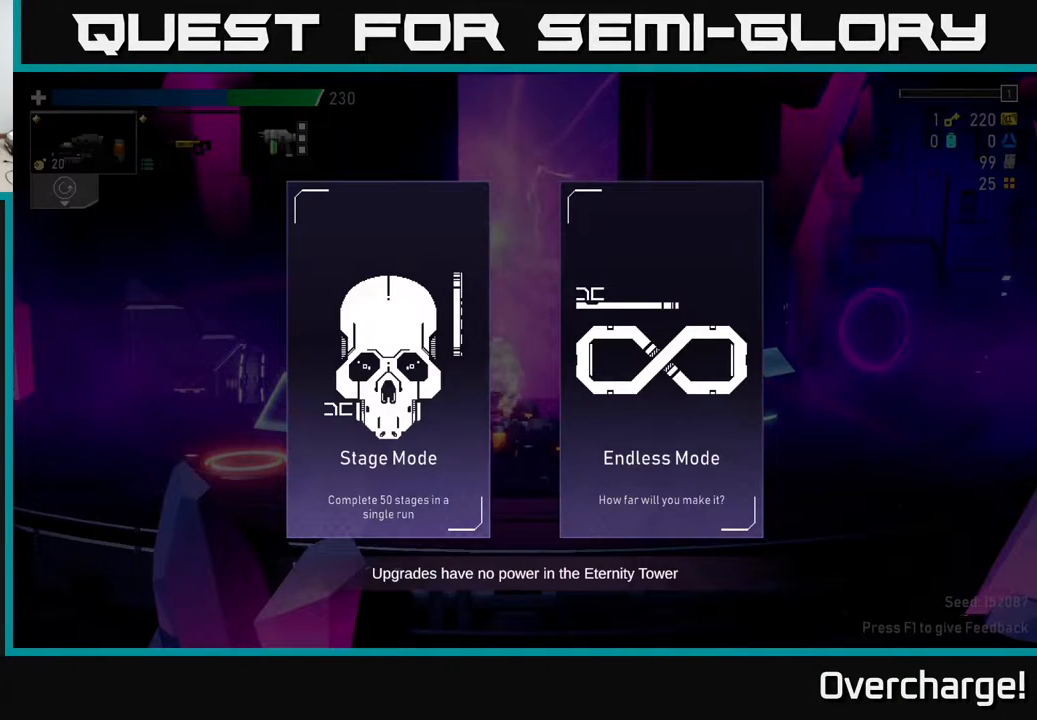
{"buttons": [], "left_stick": "center", "events": []}
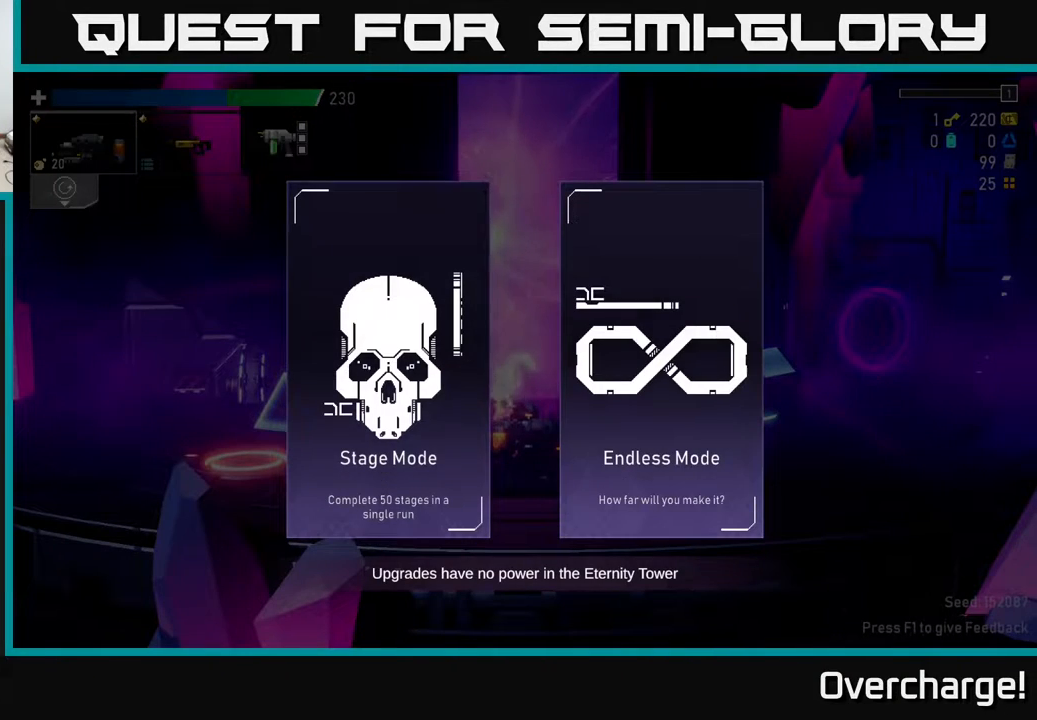
{"buttons": [], "left_stick": "center", "events": []}
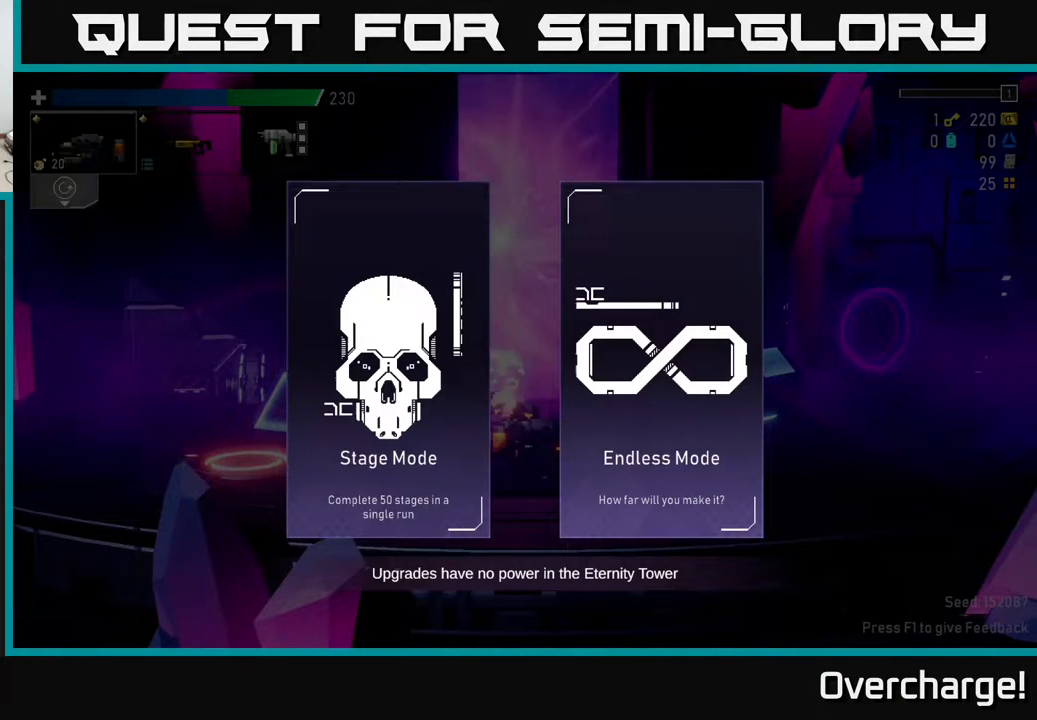
{"buttons": [], "left_stick": "center", "events": [[83, "left_stick", "left"], [250, "left_stick", "center"]]}
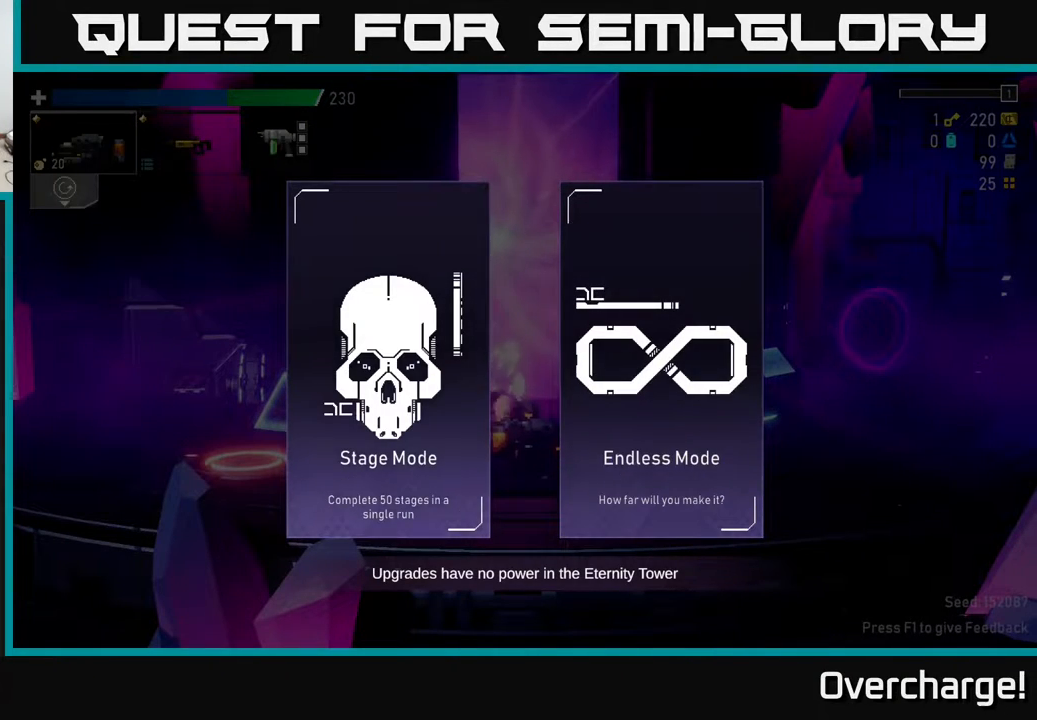
{"buttons": [], "left_stick": "center", "events": []}
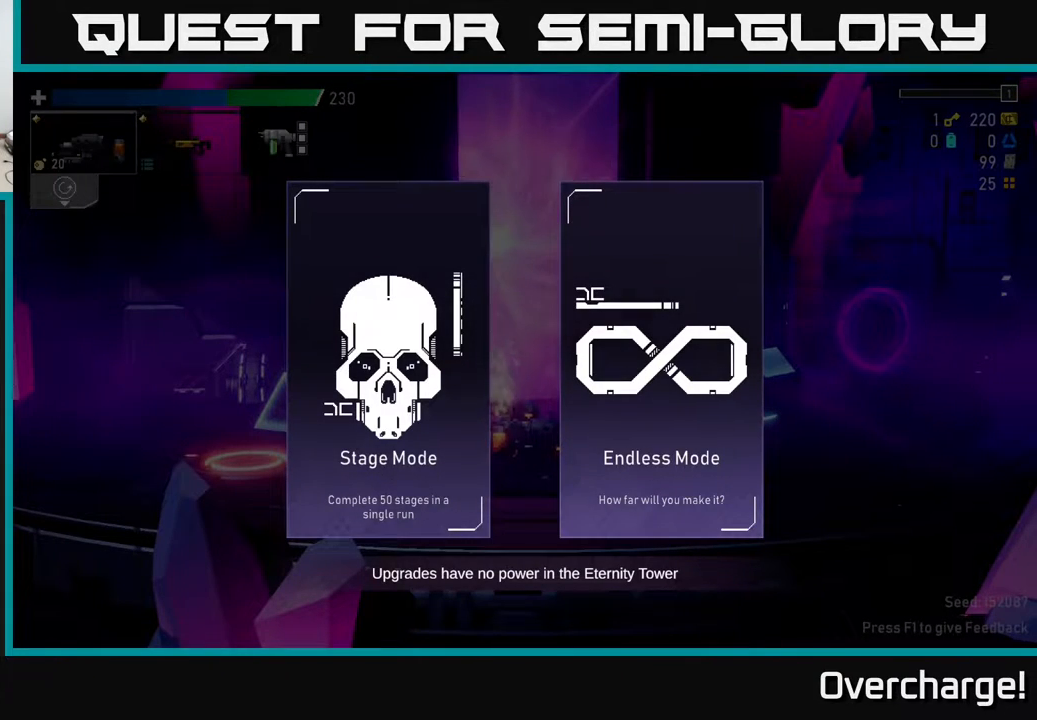
{"buttons": [], "left_stick": "center", "events": []}
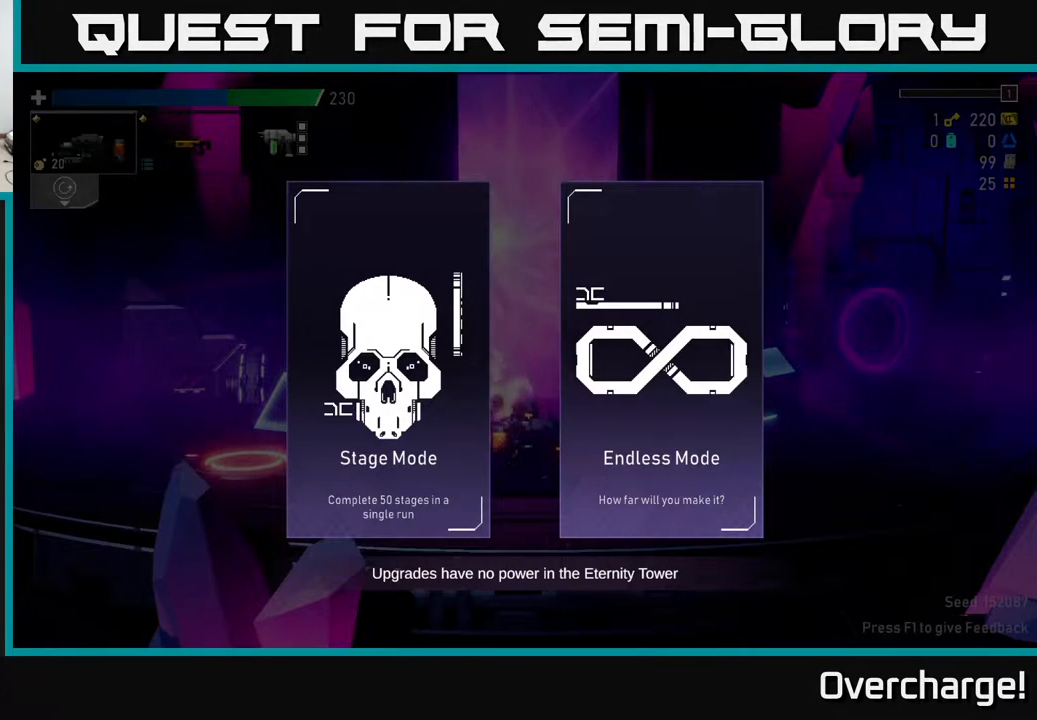
{"buttons": [], "left_stick": "center", "events": []}
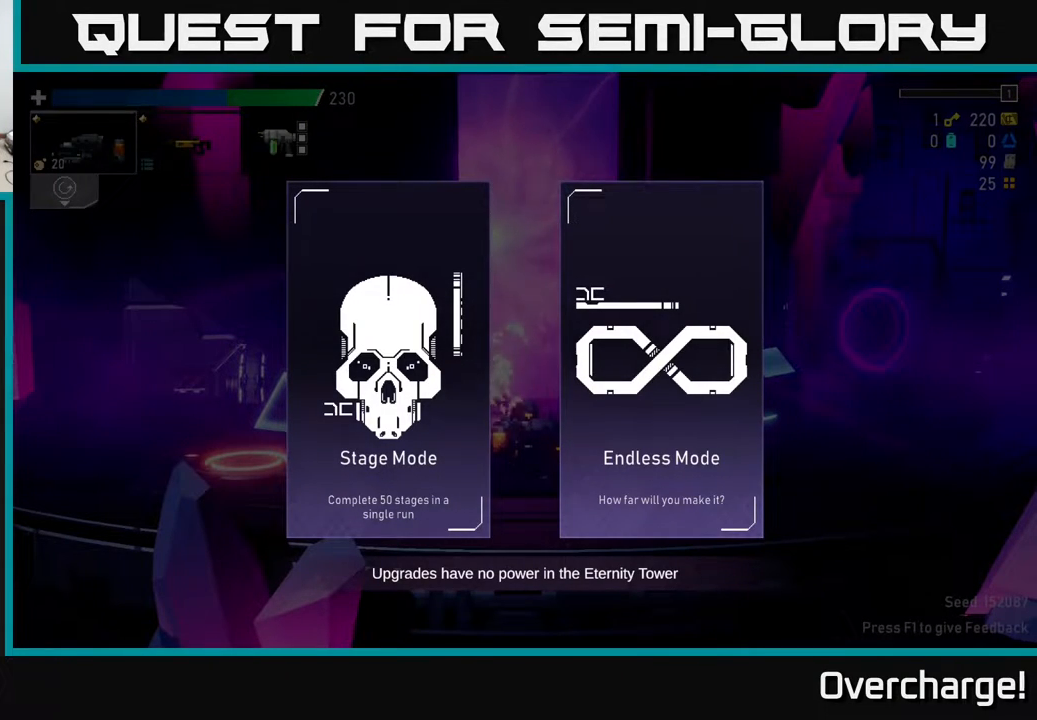
{"buttons": [], "left_stick": "center", "events": []}
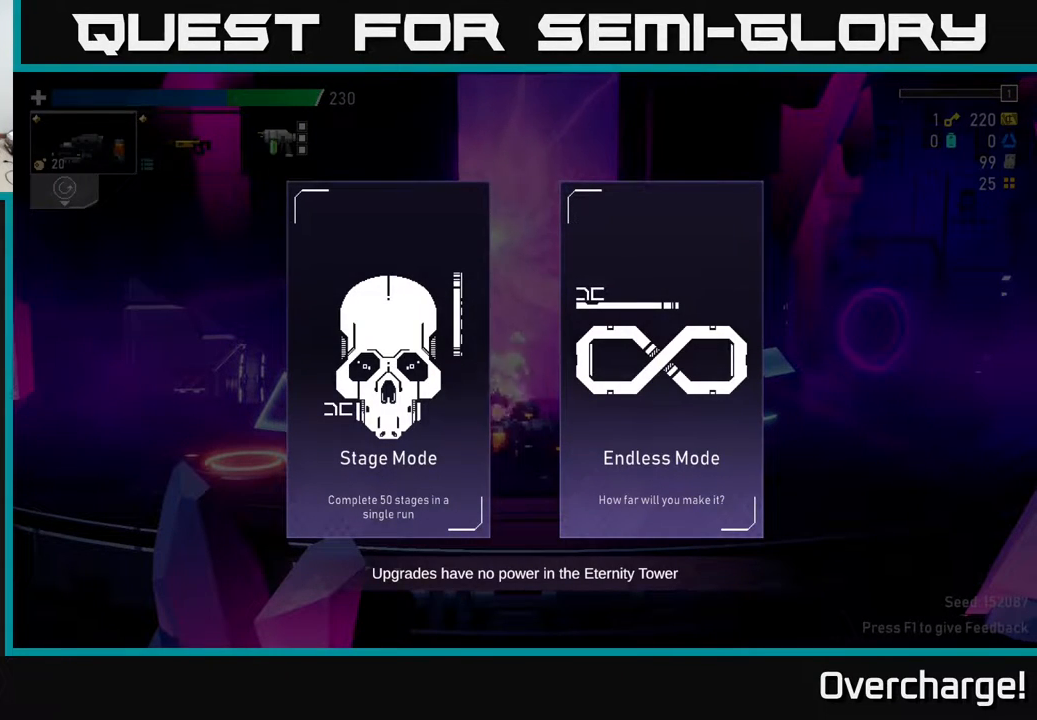
{"buttons": [], "left_stick": "left", "events": [[383, "left_stick", "left"]]}
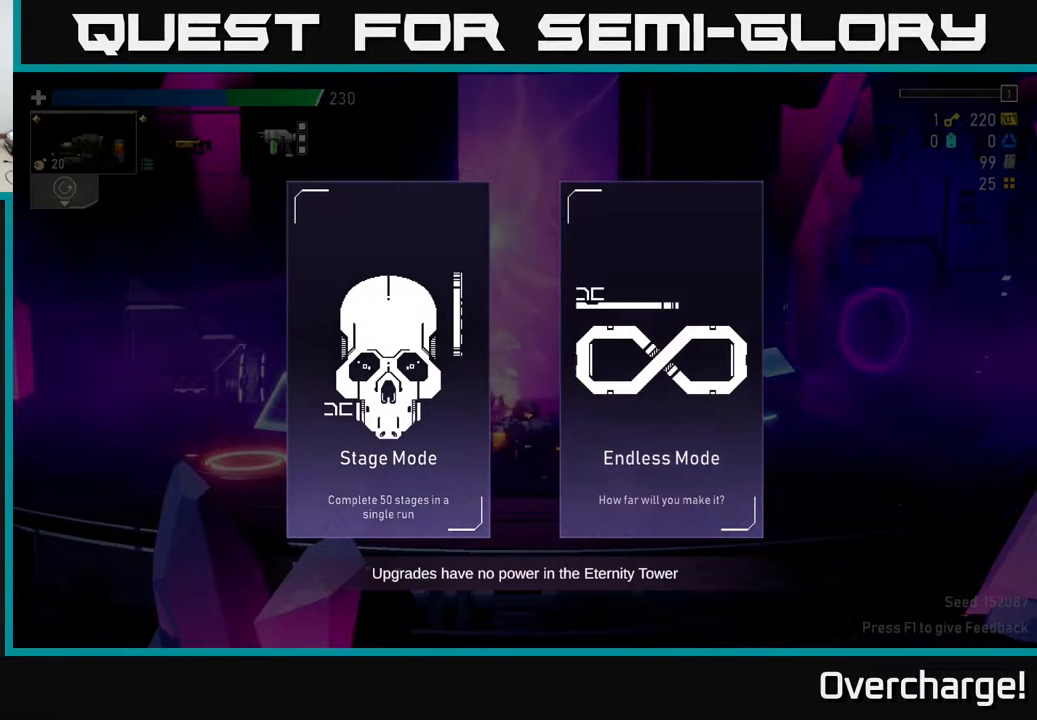
{"buttons": [], "left_stick": "center", "events": [[50, "left_stick", "center"]]}
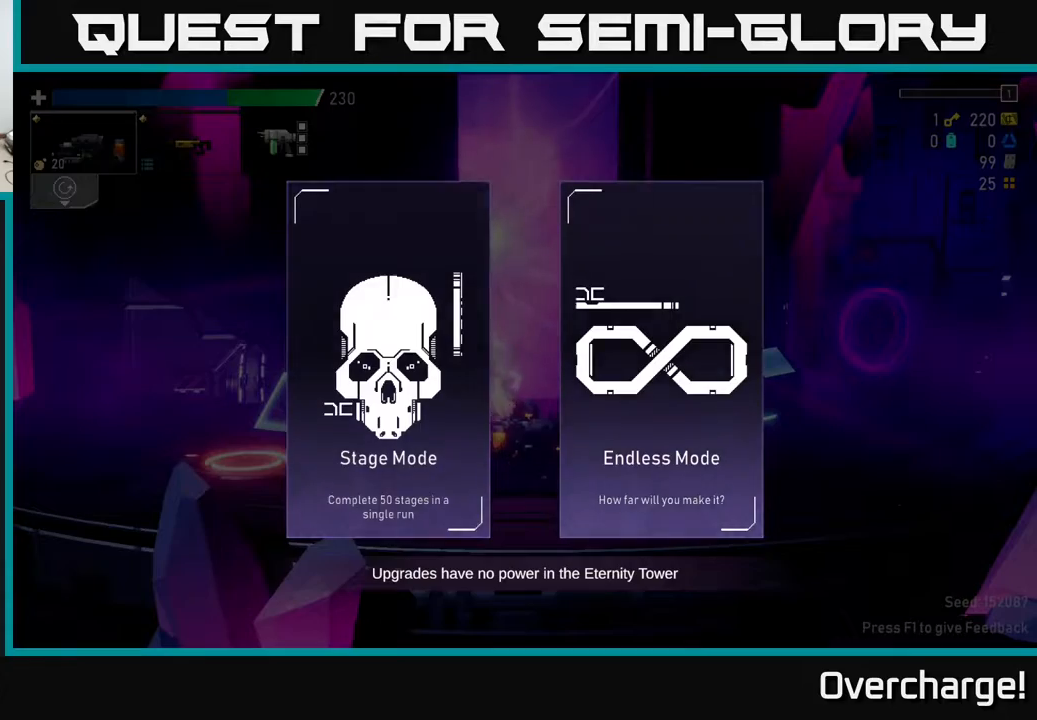
{"buttons": [], "left_stick": "center", "events": [[83, "left_stick", "left"], [200, "left_stick", "center"]]}
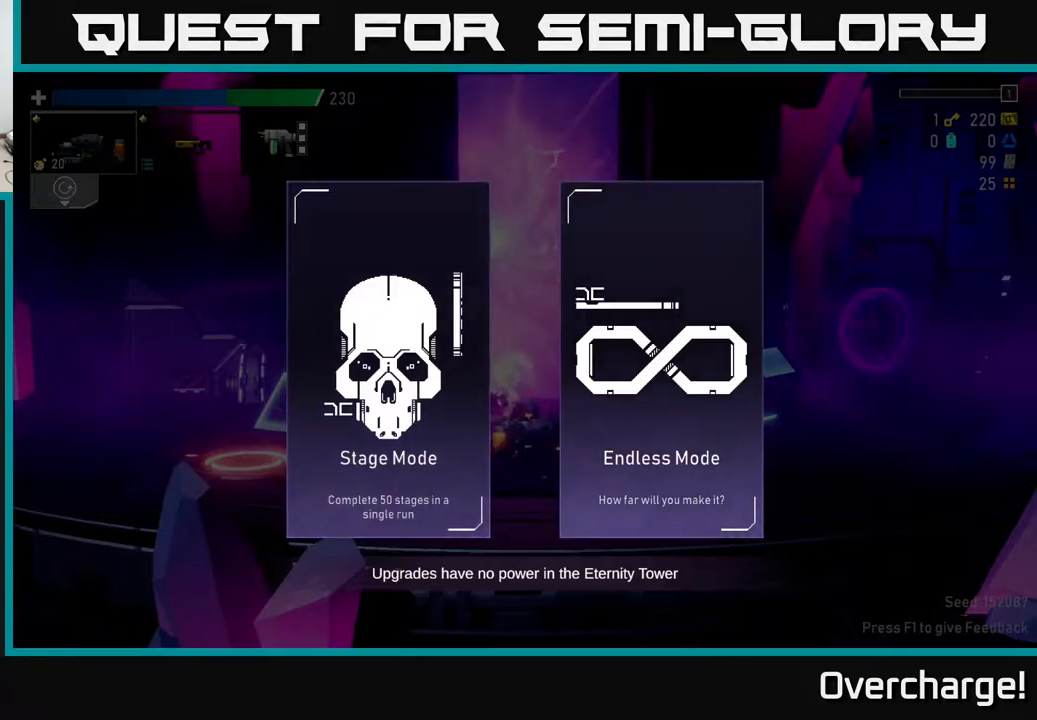
{"buttons": [], "left_stick": "center", "events": [[83, "A", "down"], [150, "A", "up"]]}
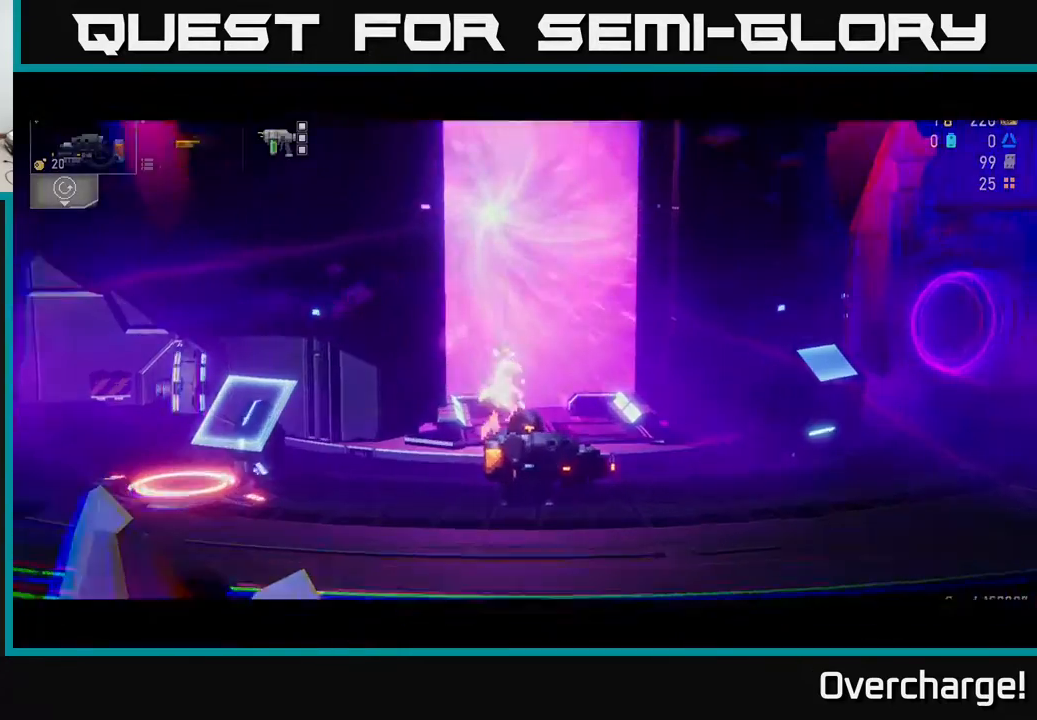
{"buttons": [], "left_stick": "center", "events": []}
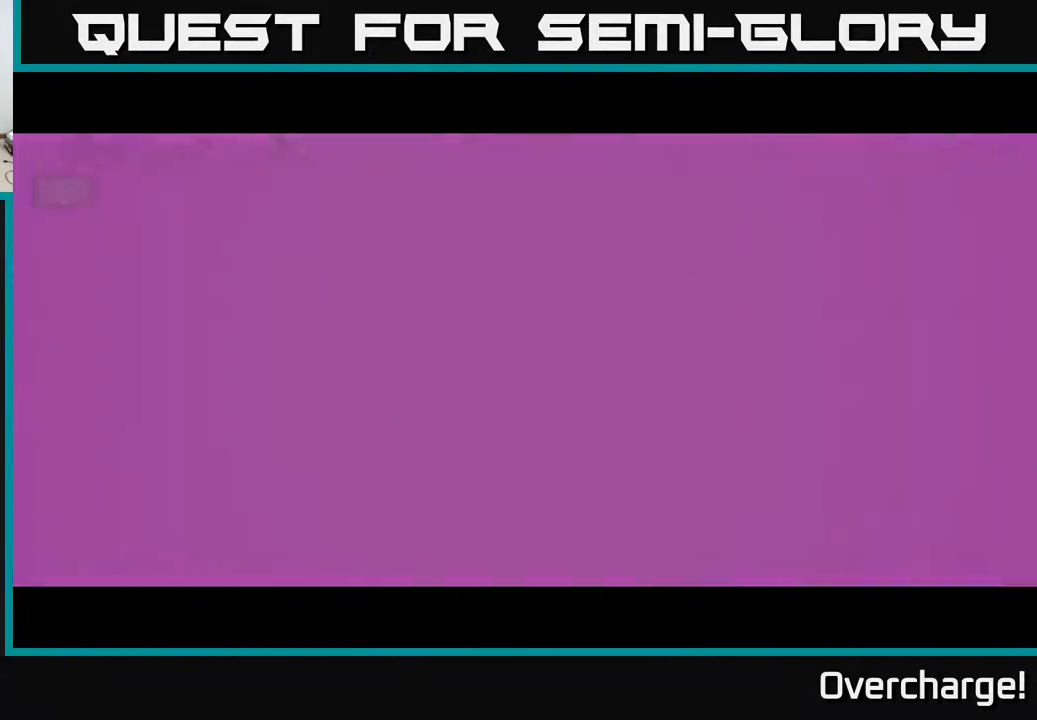
{"buttons": [], "left_stick": "center", "events": []}
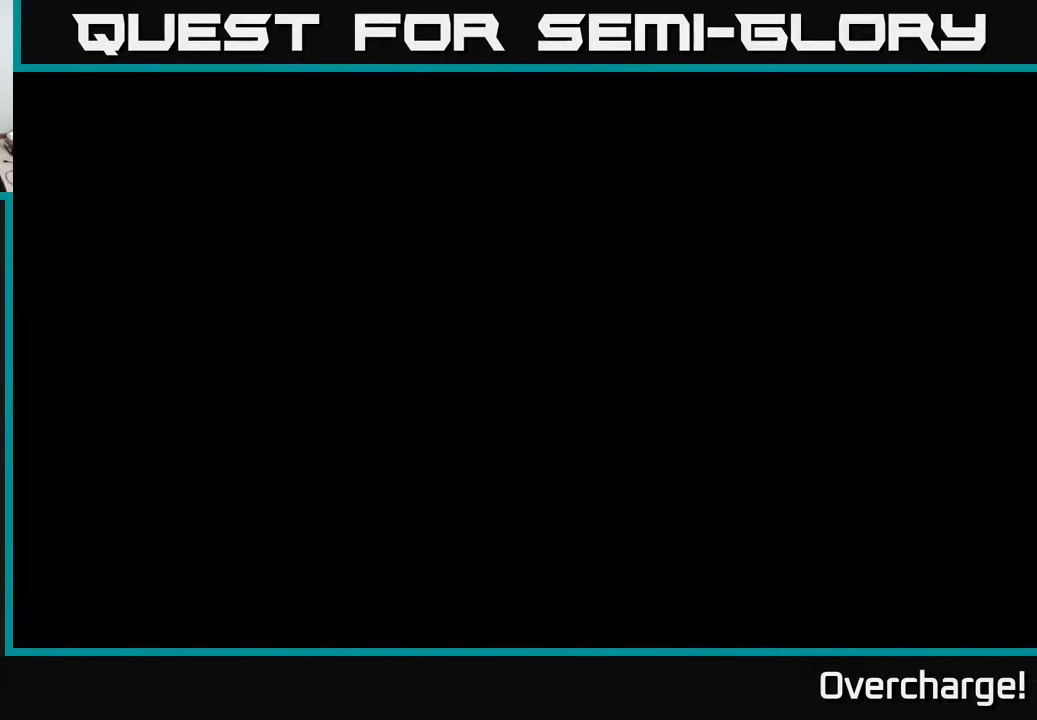
{"buttons": [], "left_stick": "center", "events": []}
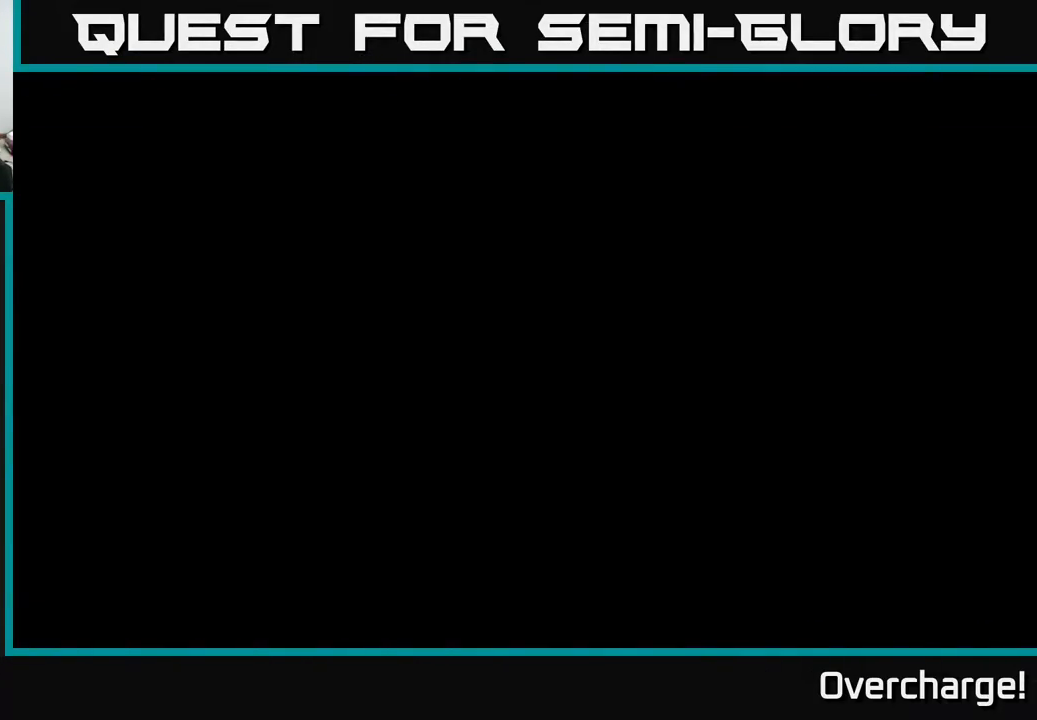
{"buttons": [], "left_stick": "center", "events": []}
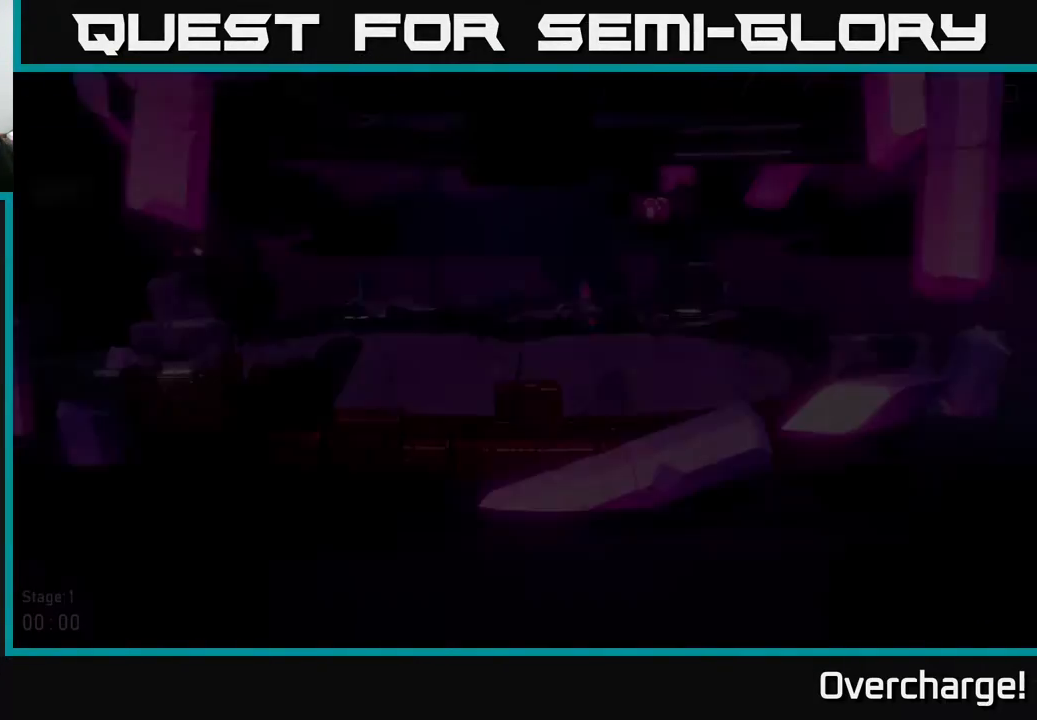
{"buttons": [], "left_stick": "center", "events": []}